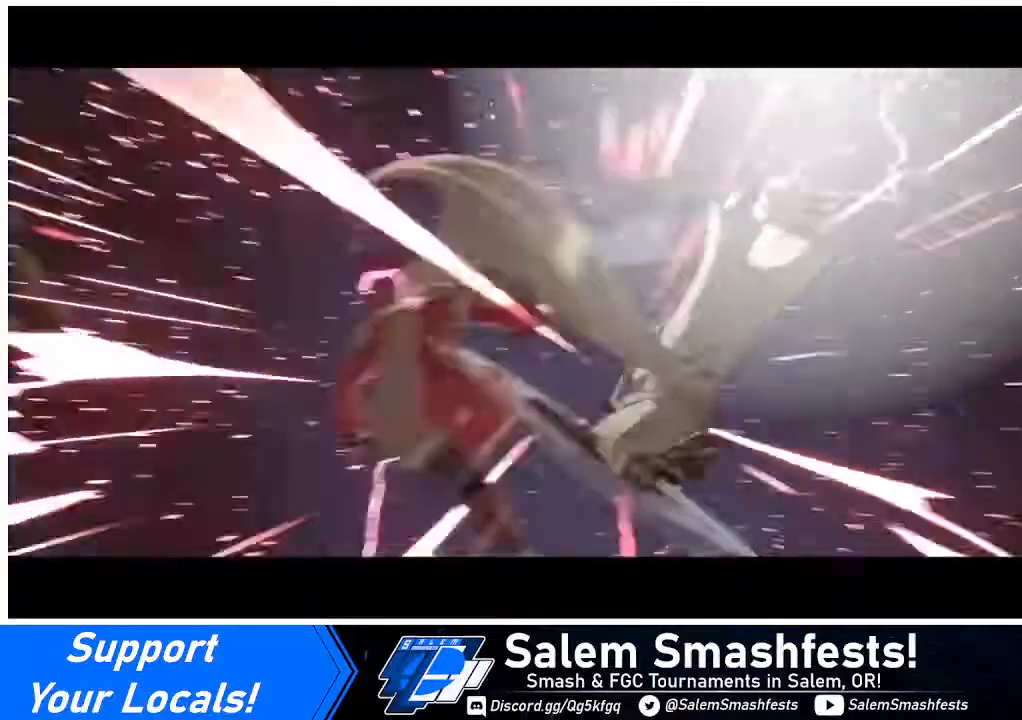
Gameplay with a controller (arcade stick); each line is a JSON object with the inputs held at the frame after it. "events" lists button and stick changes between this image and that frame as [ms after this image, input, new state], when the widget could be followed in between. Not read: L3 R3.
{"buttons": [], "events": []}
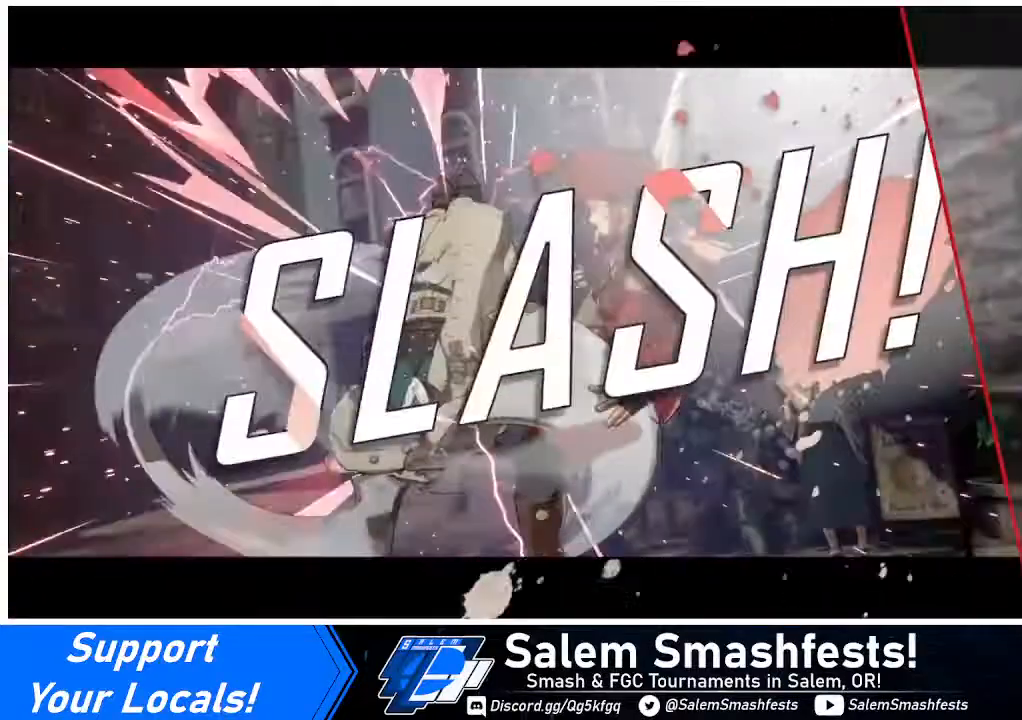
{"buttons": [], "events": []}
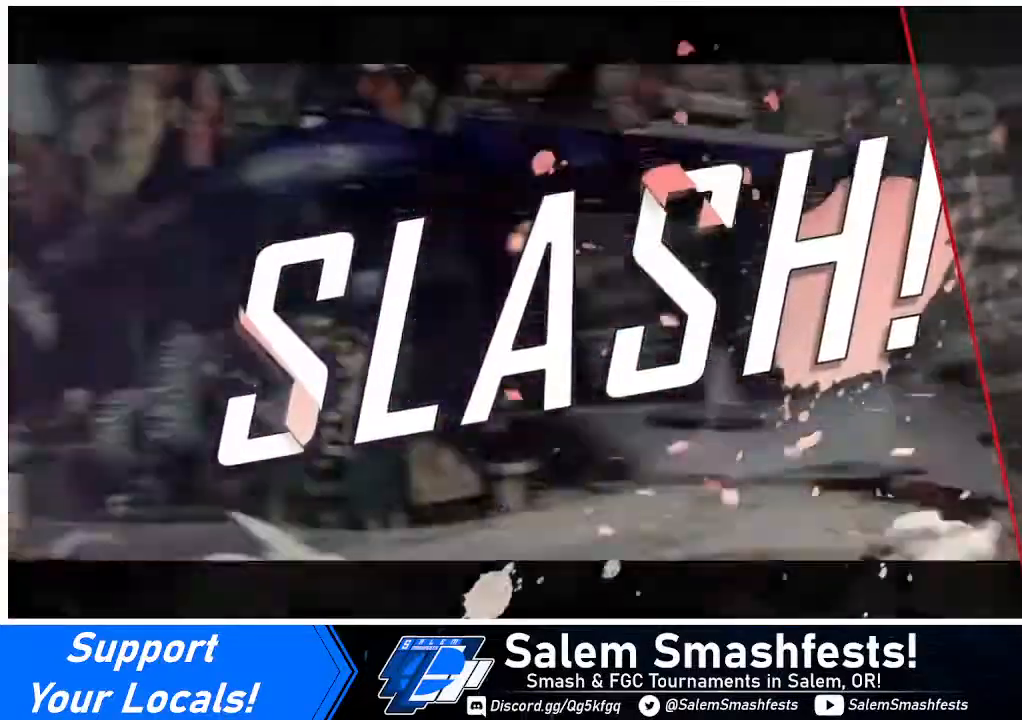
{"buttons": [], "events": [[240, "CROSS", "down"], [320, "CROSS", "up"]]}
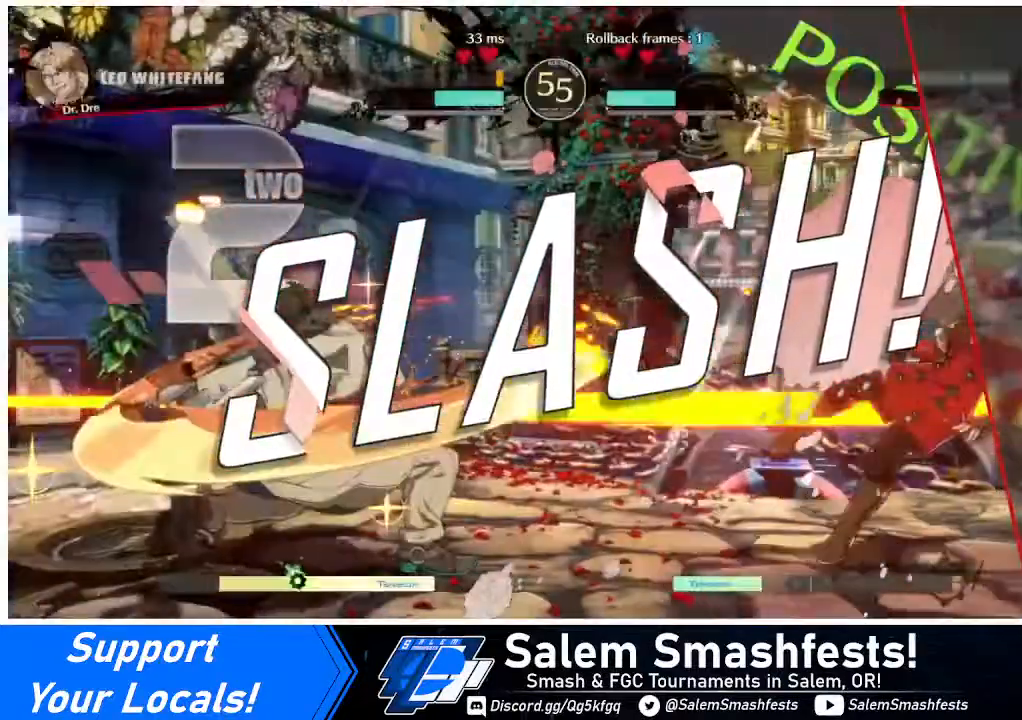
{"buttons": [], "events": [[40, "CROSS", "down"], [200, "CROSS", "up"], [360, "CROSS", "down"], [480, "CROSS", "up"]]}
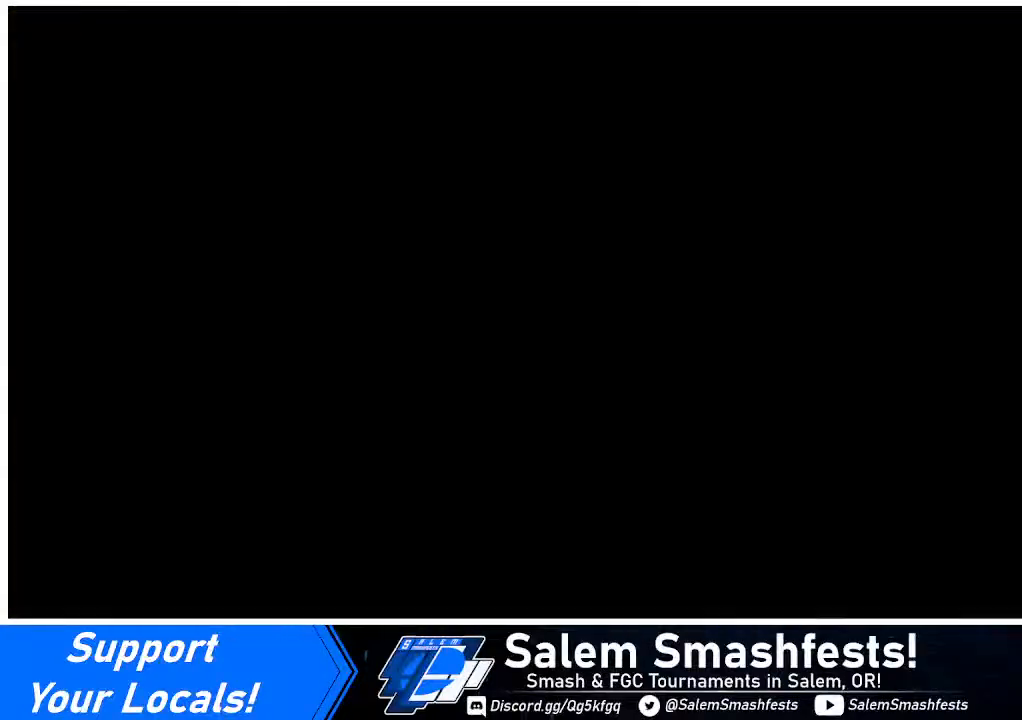
{"buttons": ["CROSS"], "events": [[440, "CROSS", "down"]]}
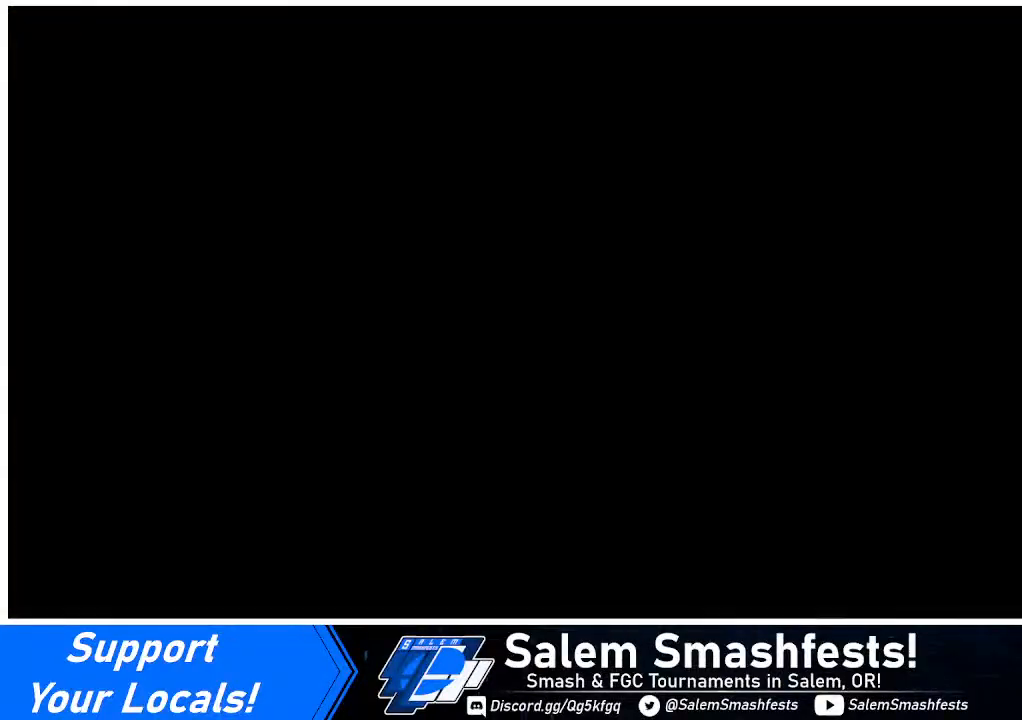
{"buttons": ["DPAD_LEFT"], "events": [[80, "CROSS", "up"], [360, "CROSS", "down"], [480, "DPAD_LEFT", "down"], [520, "CROSS", "up"]]}
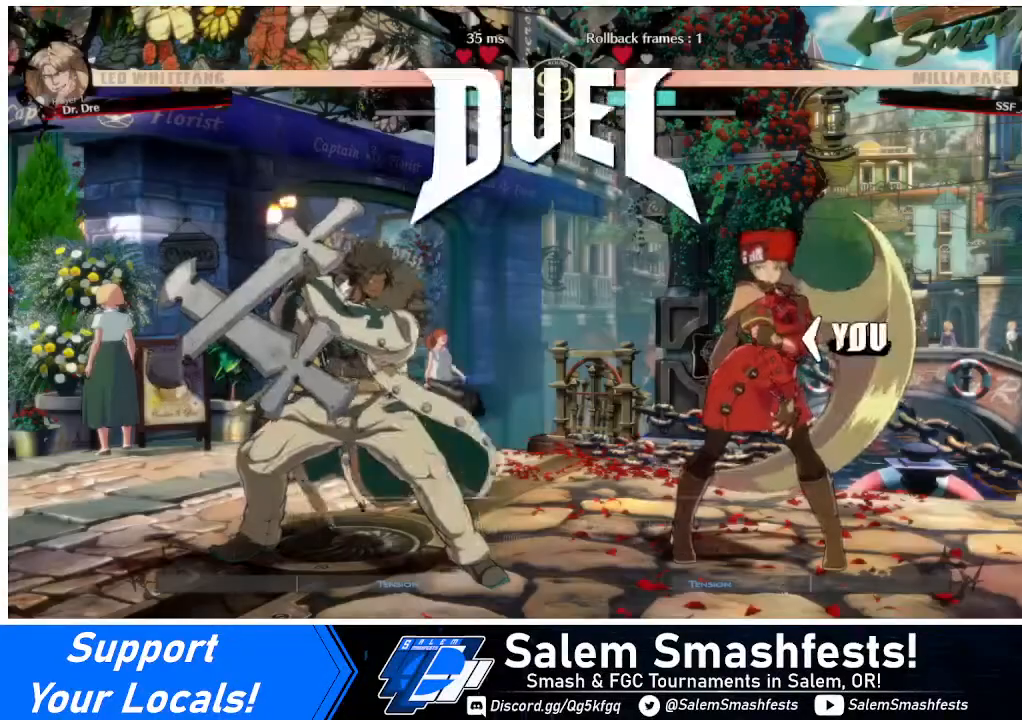
{"buttons": ["CROSS", "DPAD_DOWN", "DPAD_LEFT"], "events": [[80, "DPAD_DOWN", "down"], [280, "DPAD_LEFT", "up"], [280, "R1", "down"], [320, "SQUARE", "down"], [320, "TRIANGLE", "down"], [360, "CROSS", "down"], [400, "R1", "up"], [440, "DPAD_LEFT", "down"], [480, "SQUARE", "up"], [480, "TRIANGLE", "up"]]}
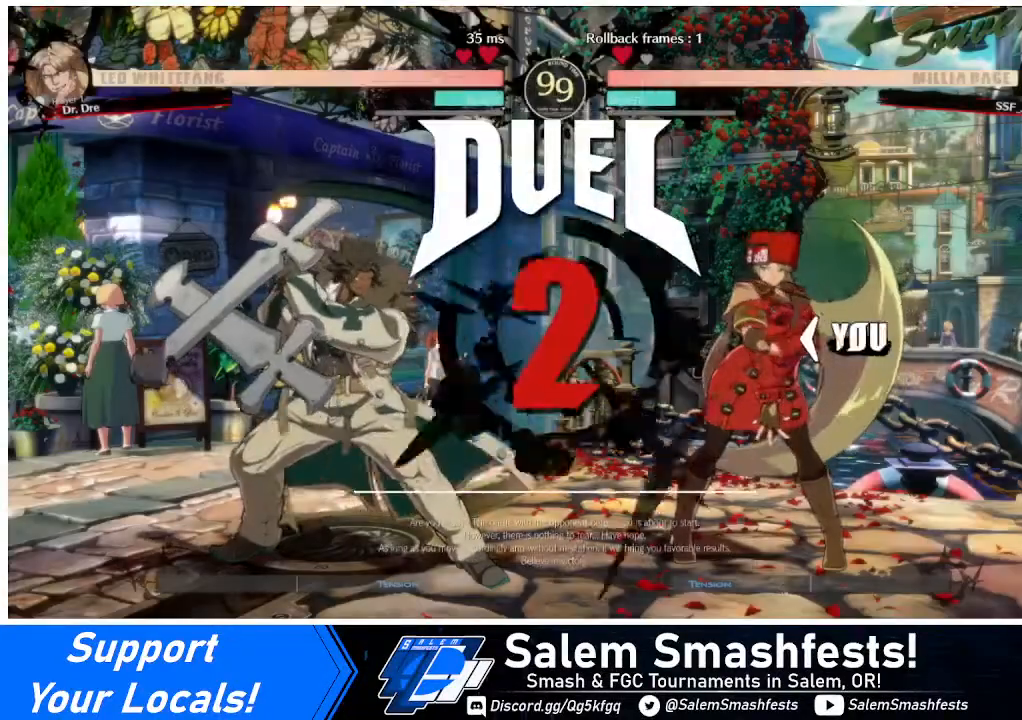
{"buttons": [], "events": [[40, "CROSS", "up"], [40, "DPAD_LEFT", "up"], [80, "DPAD_DOWN", "up"], [80, "DPAD_RIGHT", "down"], [200, "R1", "down"], [240, "DPAD_RIGHT", "up"], [240, "SQUARE", "down"], [240, "TRIANGLE", "down"], [280, "DPAD_DOWN", "down"], [280, "DPAD_LEFT", "down"], [320, "R1", "up"], [400, "DPAD_LEFT", "up"], [400, "SQUARE", "up"], [400, "TRIANGLE", "up"], [480, "DPAD_DOWN", "up"]]}
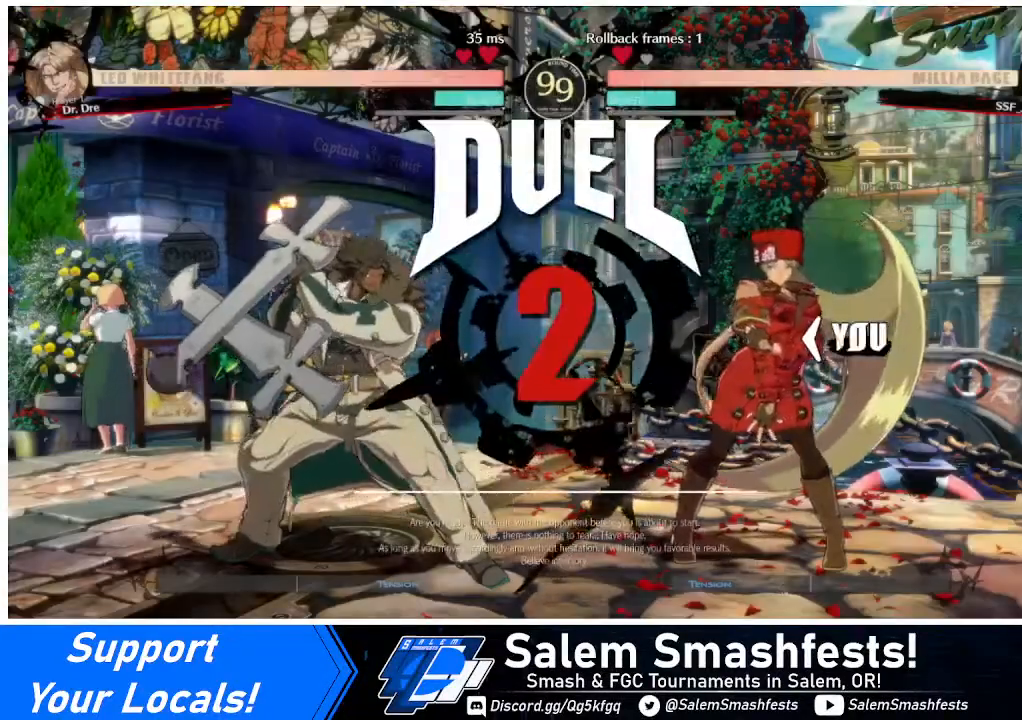
{"buttons": ["DPAD_LEFT"], "events": [[80, "DPAD_LEFT", "down"]]}
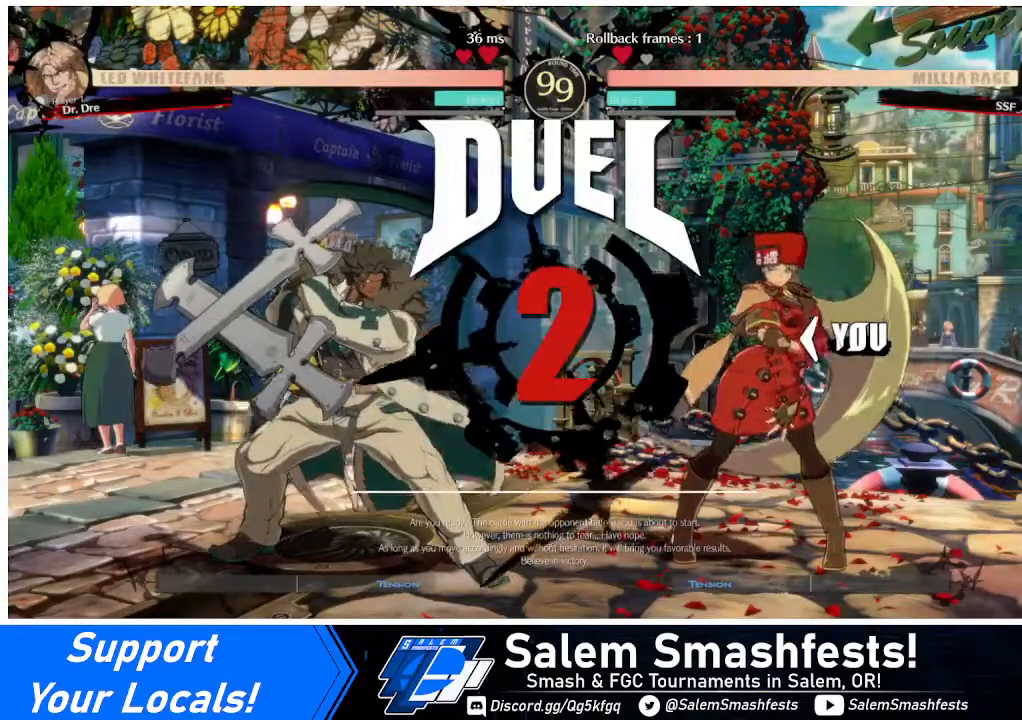
{"buttons": [], "events": [[440, "DPAD_LEFT", "up"]]}
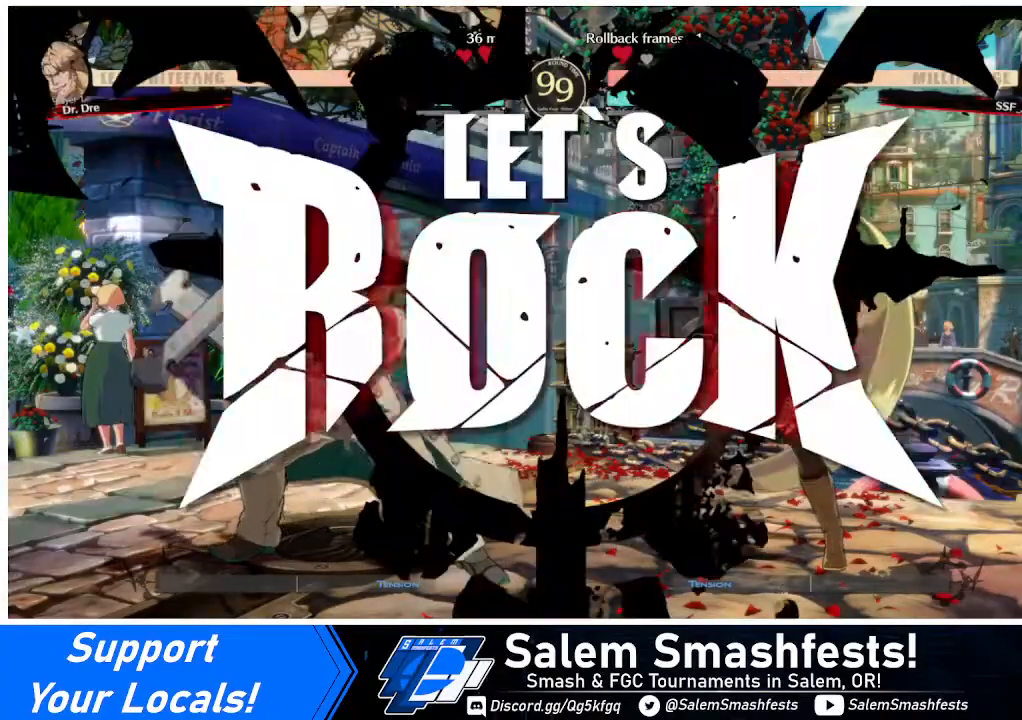
{"buttons": [], "events": []}
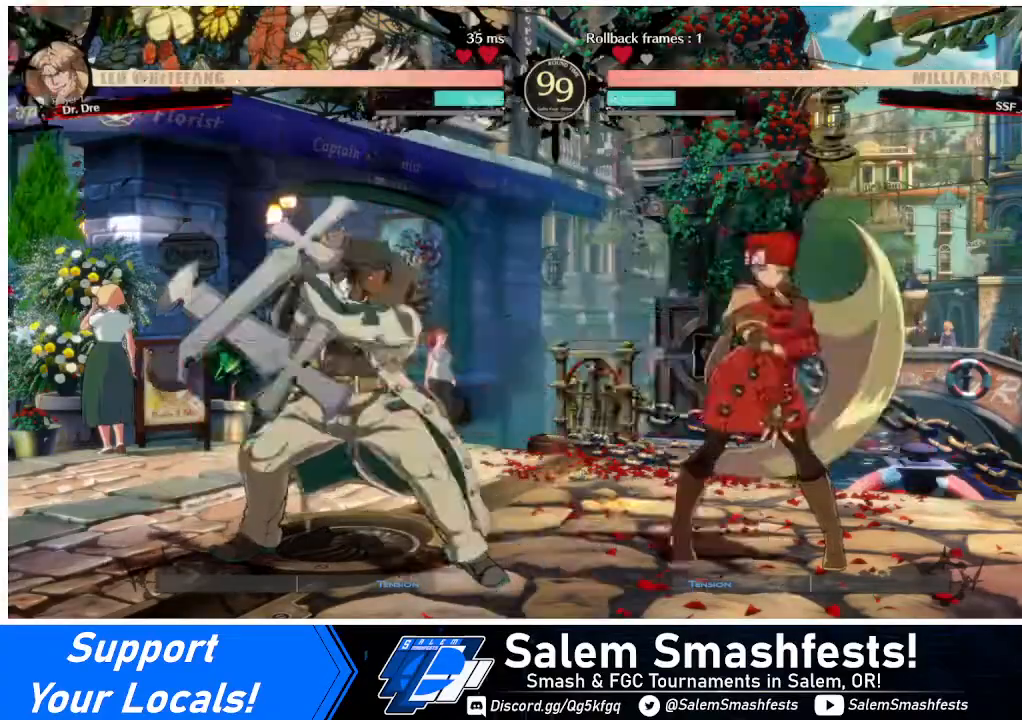
{"buttons": ["DPAD_LEFT"], "events": [[40, "R1", "down"], [120, "DPAD_DOWN", "down"], [160, "R1", "up"], [200, "DPAD_LEFT", "down"], [240, "DPAD_DOWN", "up"], [280, "TRIANGLE", "down"], [480, "TRIANGLE", "up"]]}
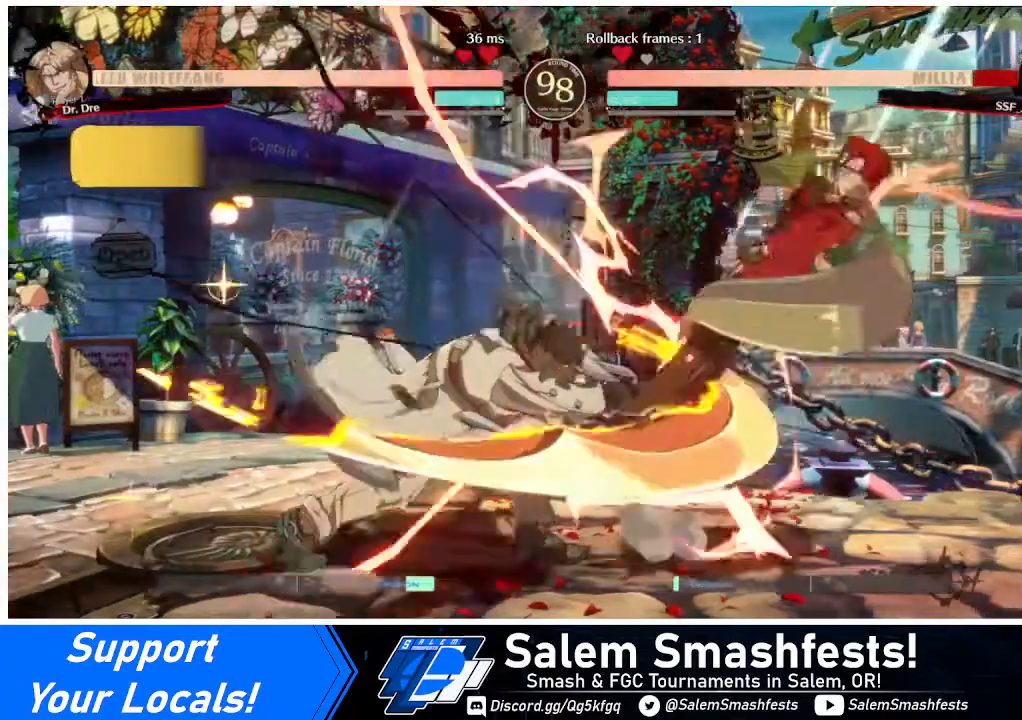
{"buttons": ["DPAD_RIGHT"], "events": [[120, "DPAD_LEFT", "up"], [120, "DPAD_RIGHT", "down"], [200, "DPAD_DOWN", "down"], [480, "DPAD_DOWN", "up"]]}
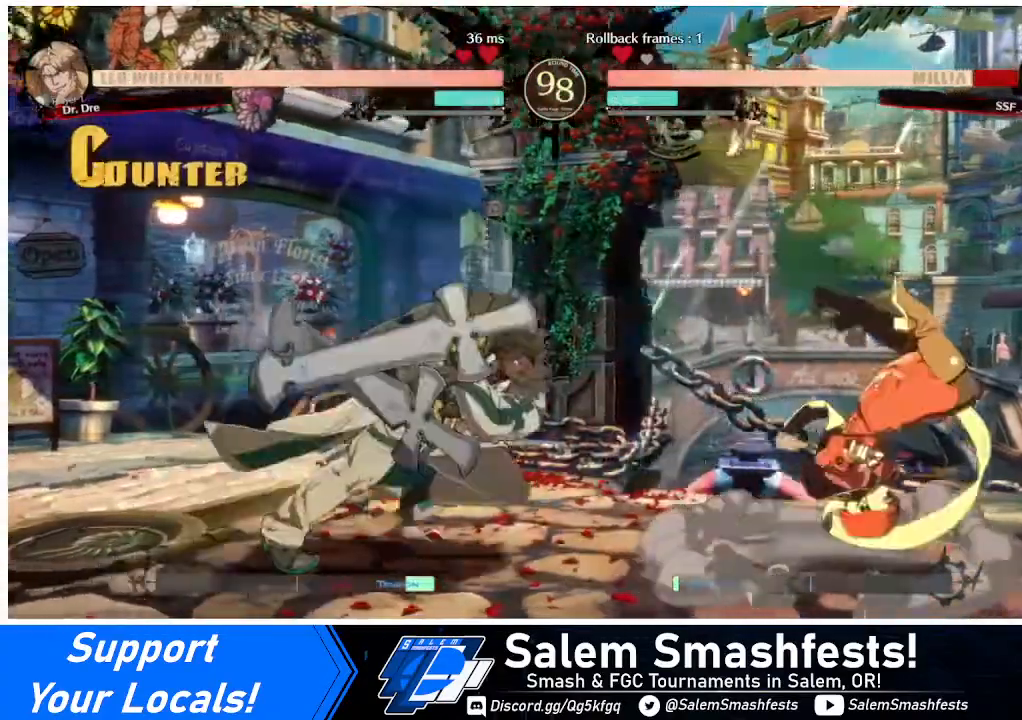
{"buttons": ["DPAD_DOWN", "DPAD_RIGHT"], "events": [[200, "DPAD_DOWN", "down"], [280, "SQUARE", "down"], [280, "TRIANGLE", "down"], [520, "SQUARE", "up"], [520, "TRIANGLE", "up"]]}
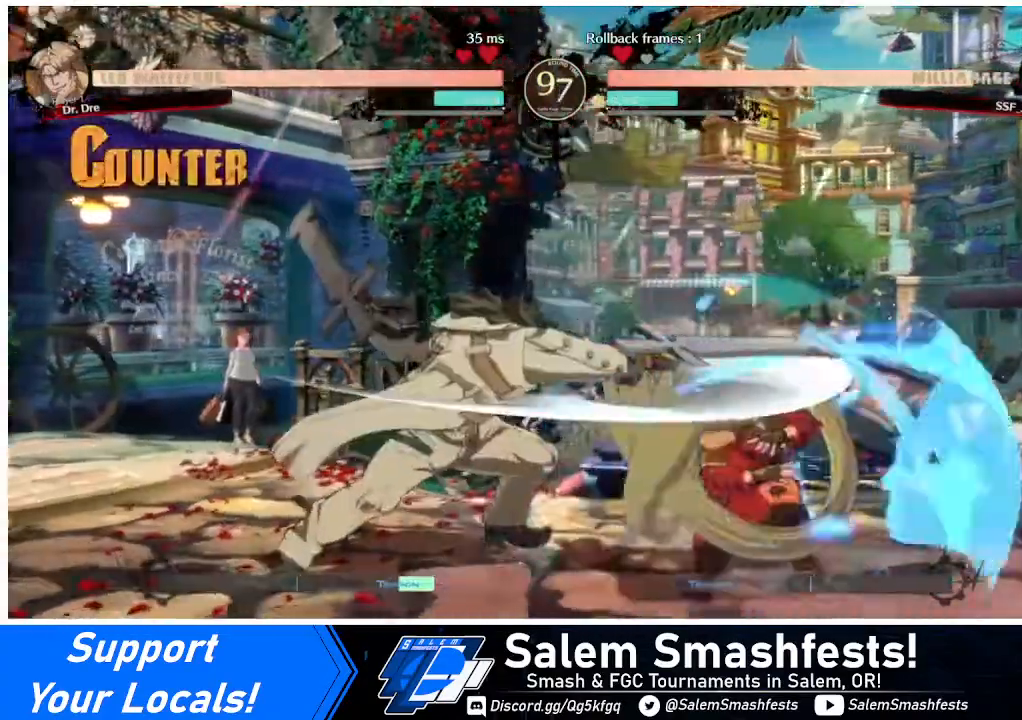
{"buttons": ["DPAD_DOWN", "DPAD_RIGHT"], "events": []}
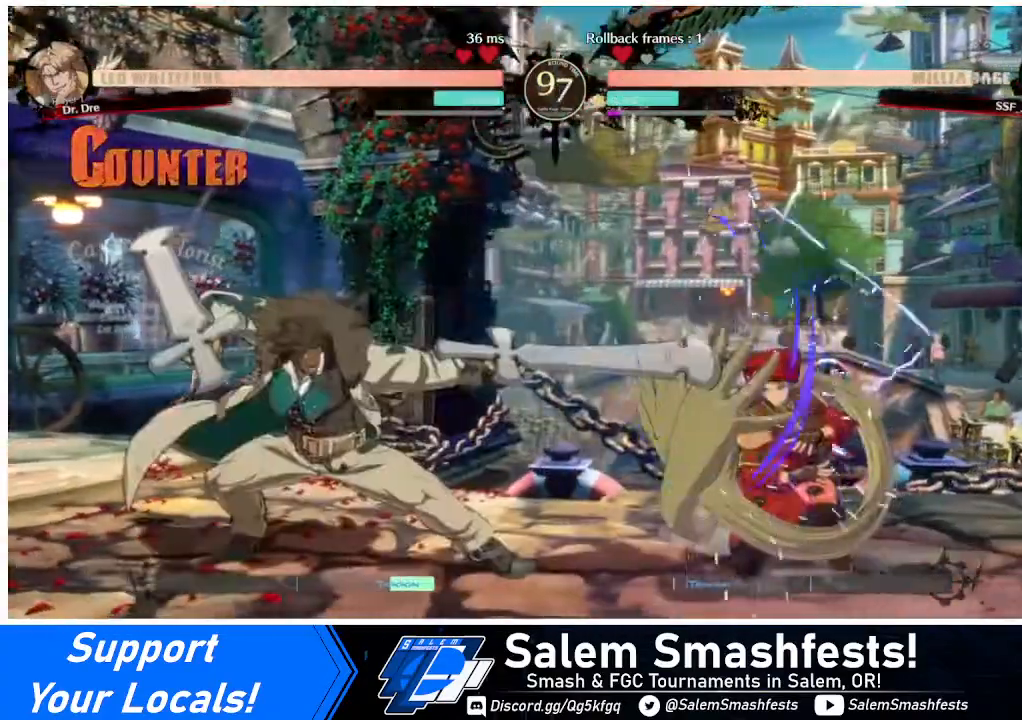
{"buttons": ["DPAD_DOWN", "DPAD_RIGHT"], "events": [[320, "SQUARE", "down"], [480, "SQUARE", "up"]]}
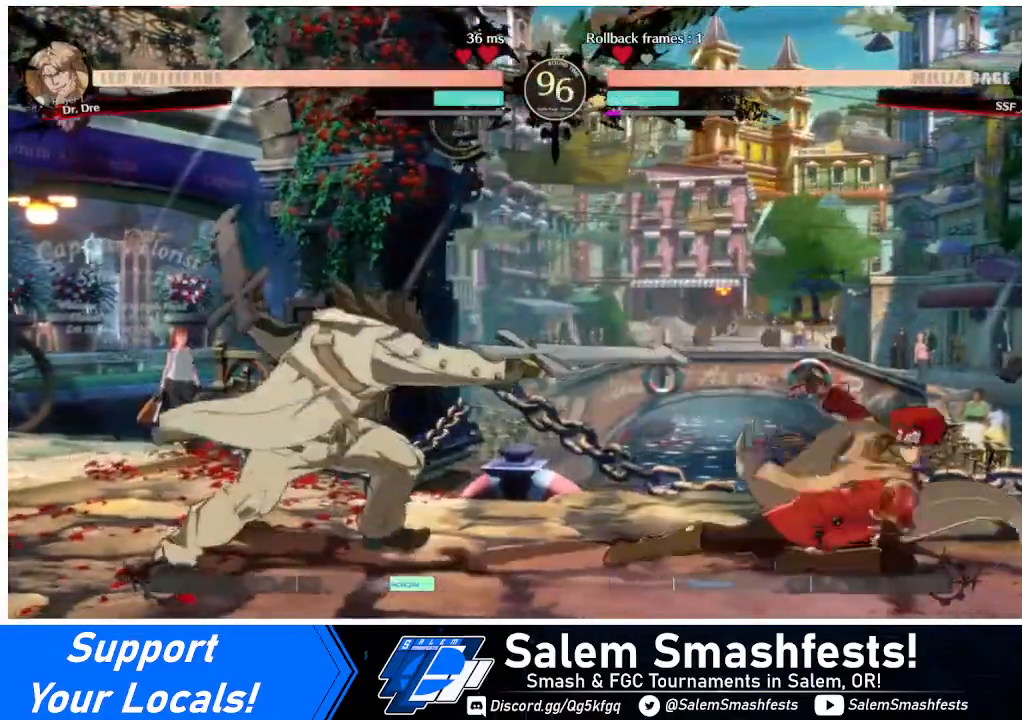
{"buttons": ["DPAD_RIGHT"], "events": [[200, "DPAD_DOWN", "up"], [240, "DPAD_RIGHT", "up"], [320, "DPAD_RIGHT", "down"], [360, "DPAD_RIGHT", "up"], [440, "DPAD_RIGHT", "down"]]}
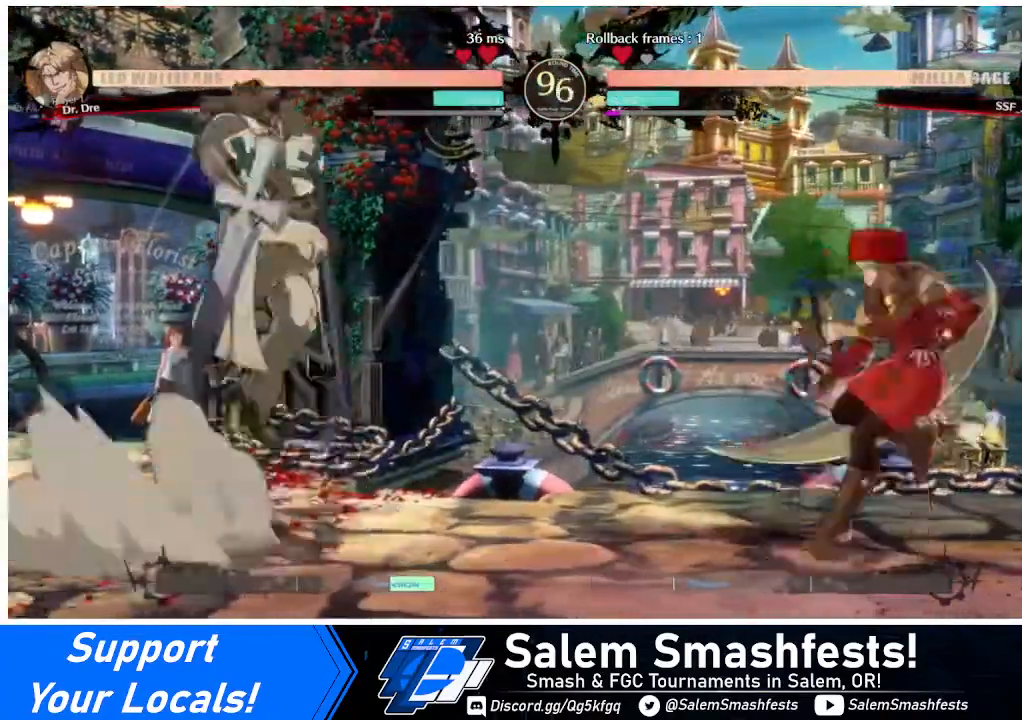
{"buttons": ["DPAD_LEFT"], "events": [[40, "DPAD_RIGHT", "up"], [120, "DPAD_LEFT", "down"], [200, "DPAD_LEFT", "up"], [240, "DPAD_LEFT", "down"]]}
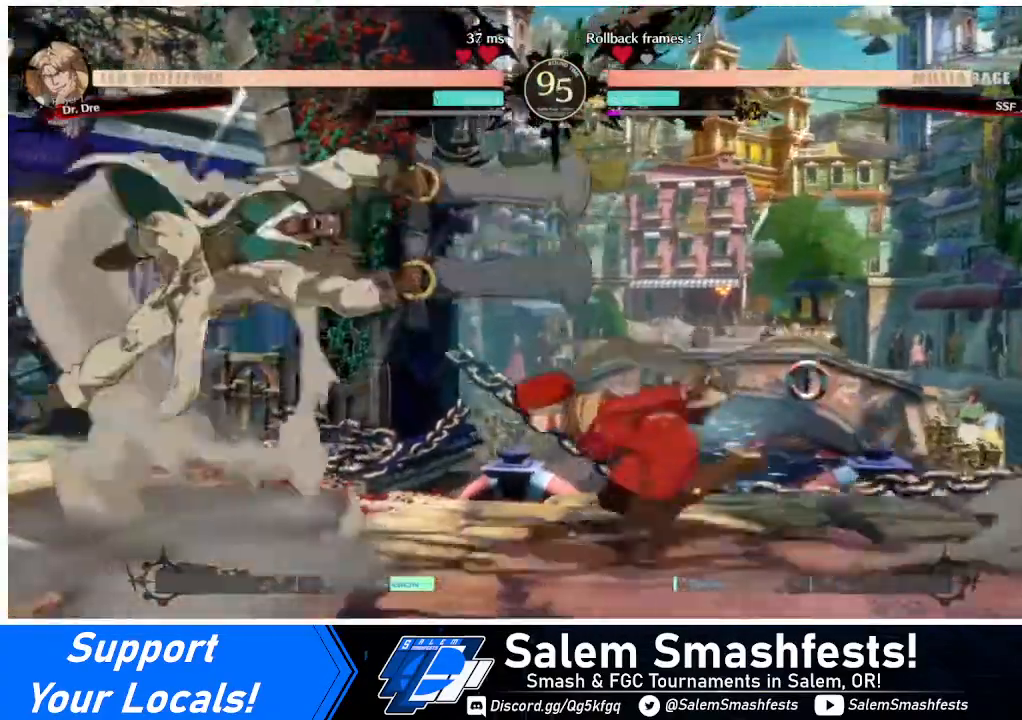
{"buttons": [], "events": [[40, "DPAD_LEFT", "up"], [80, "SQUARE", "down"], [120, "SQUARE", "up"], [160, "DPAD_DOWN", "down"], [240, "R2", "down"], [440, "DPAD_DOWN", "up"], [440, "R2", "up"]]}
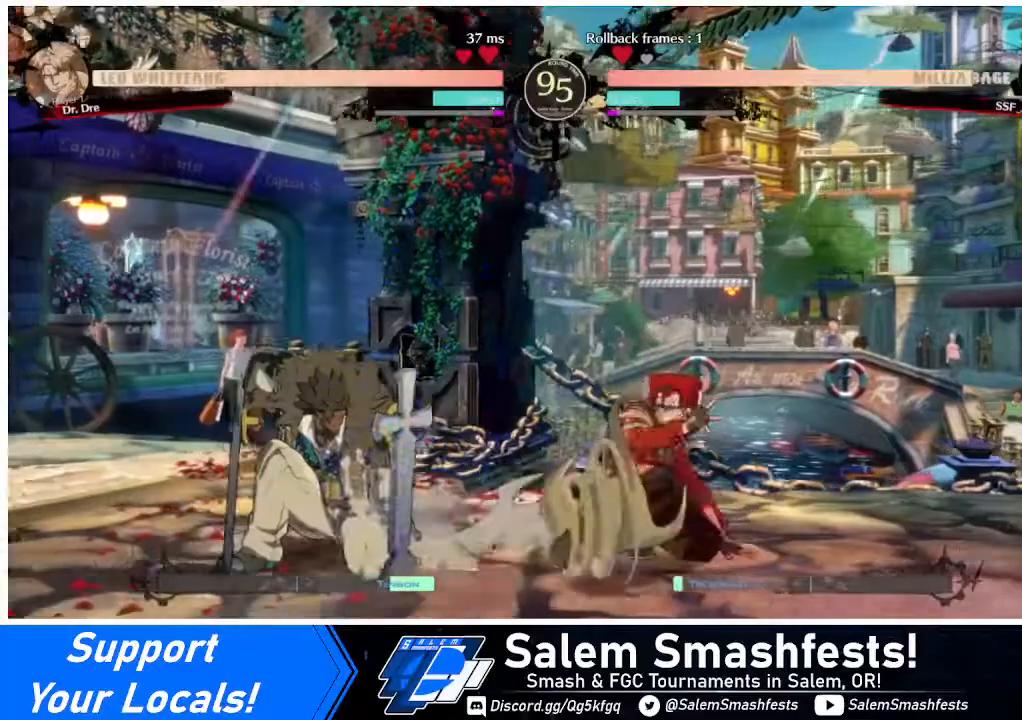
{"buttons": ["TRIANGLE", "DPAD_LEFT"], "events": [[360, "DPAD_DOWN", "down"], [400, "DPAD_LEFT", "down"], [440, "DPAD_DOWN", "up"], [440, "TRIANGLE", "down"]]}
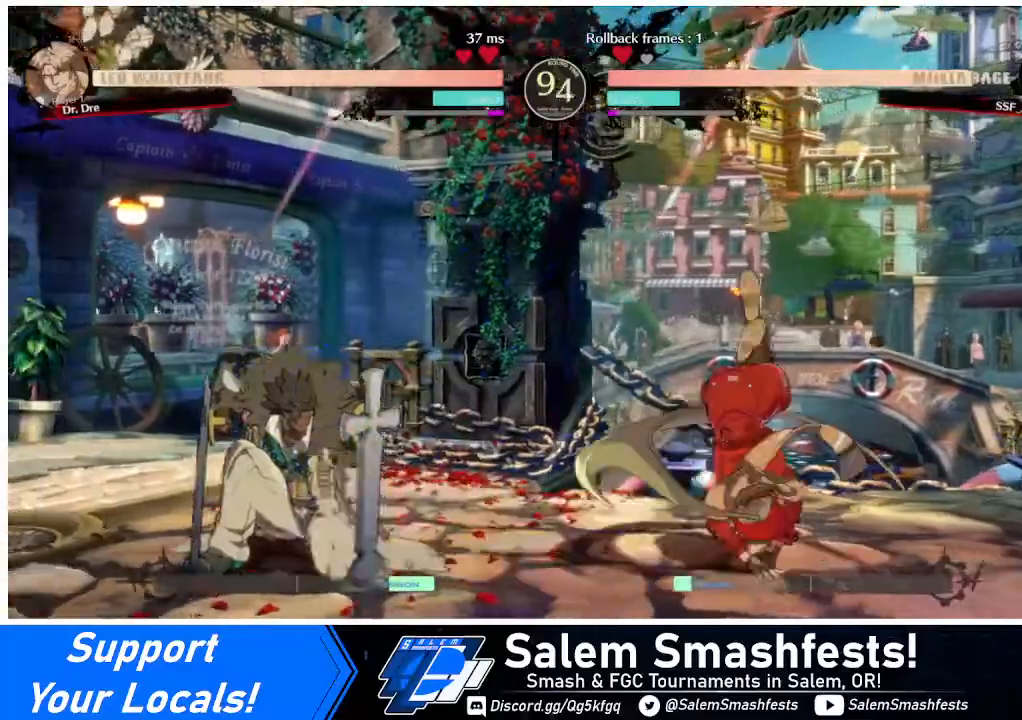
{"buttons": [], "events": [[40, "TRIANGLE", "up"], [80, "DPAD_LEFT", "up"], [120, "DPAD_RIGHT", "down"], [440, "DPAD_RIGHT", "up"]]}
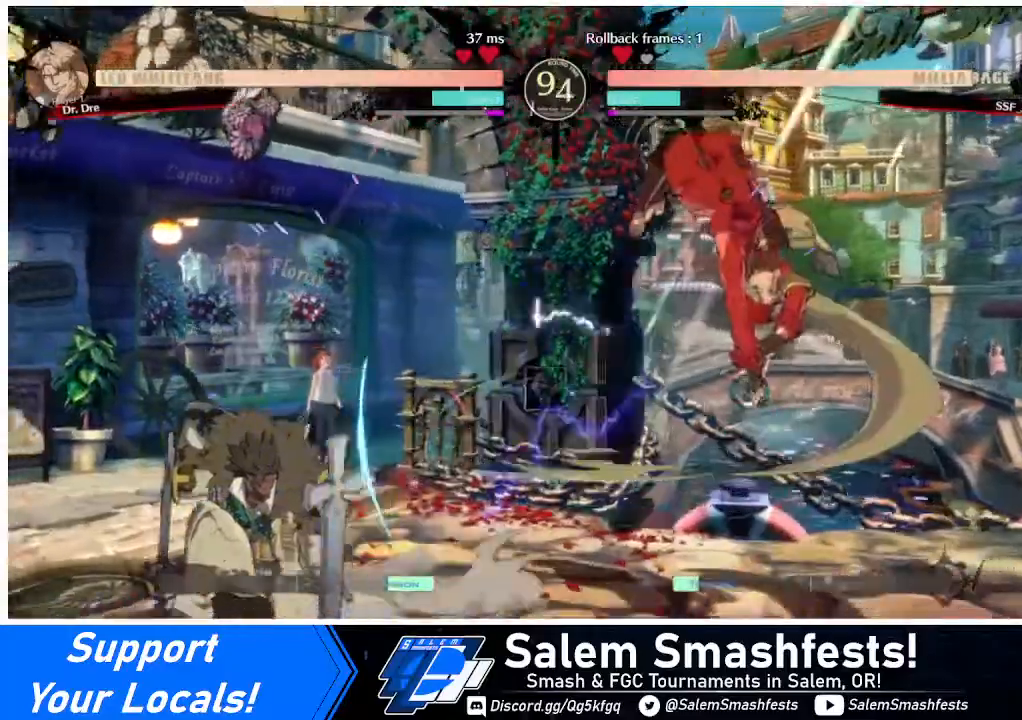
{"buttons": [], "events": [[120, "DPAD_RIGHT", "down"], [160, "DPAD_RIGHT", "up"], [240, "DPAD_RIGHT", "down"], [400, "DPAD_RIGHT", "up"], [440, "DPAD_LEFT", "down"], [520, "DPAD_LEFT", "up"]]}
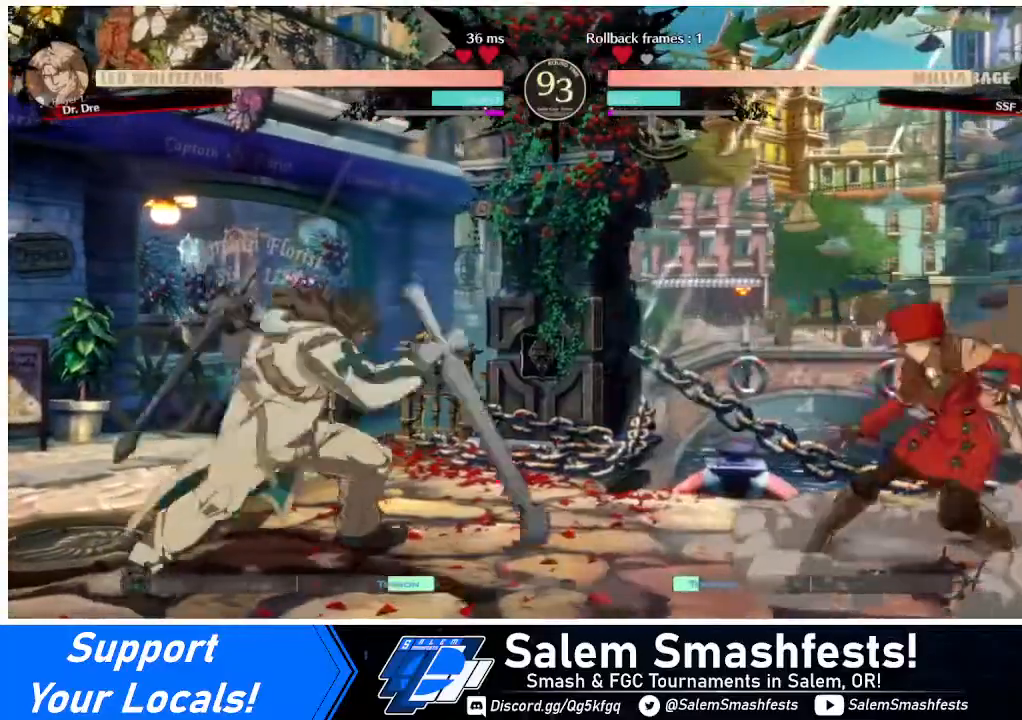
{"buttons": ["SQUARE"], "events": [[40, "DPAD_LEFT", "down"], [320, "DPAD_LEFT", "up"], [360, "SQUARE", "down"]]}
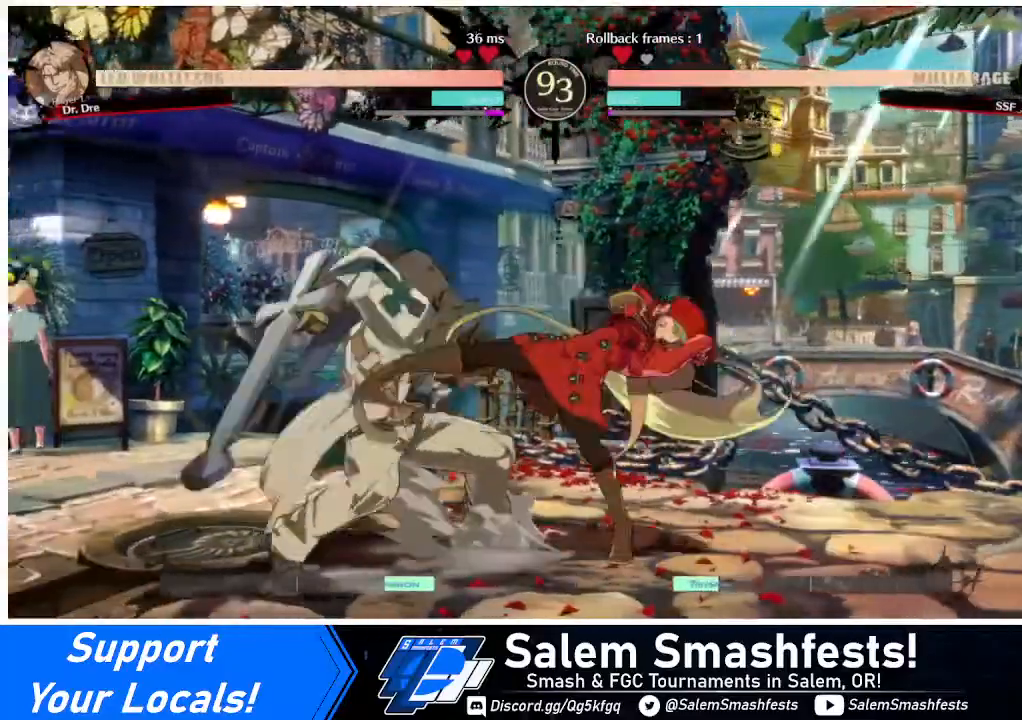
{"buttons": ["DPAD_LEFT"], "events": [[40, "SQUARE", "up"], [400, "DPAD_LEFT", "down"], [440, "DPAD_LEFT", "up"], [480, "DPAD_LEFT", "down"]]}
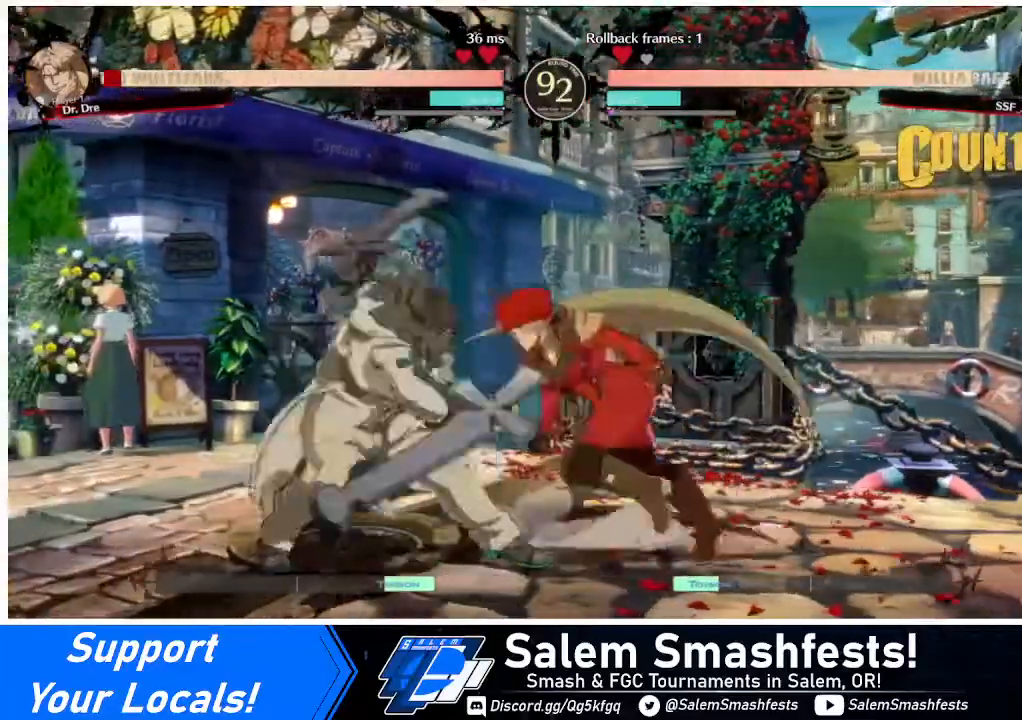
{"buttons": [], "events": [[80, "R2", "down"], [120, "R2", "up"], [200, "DPAD_LEFT", "up"]]}
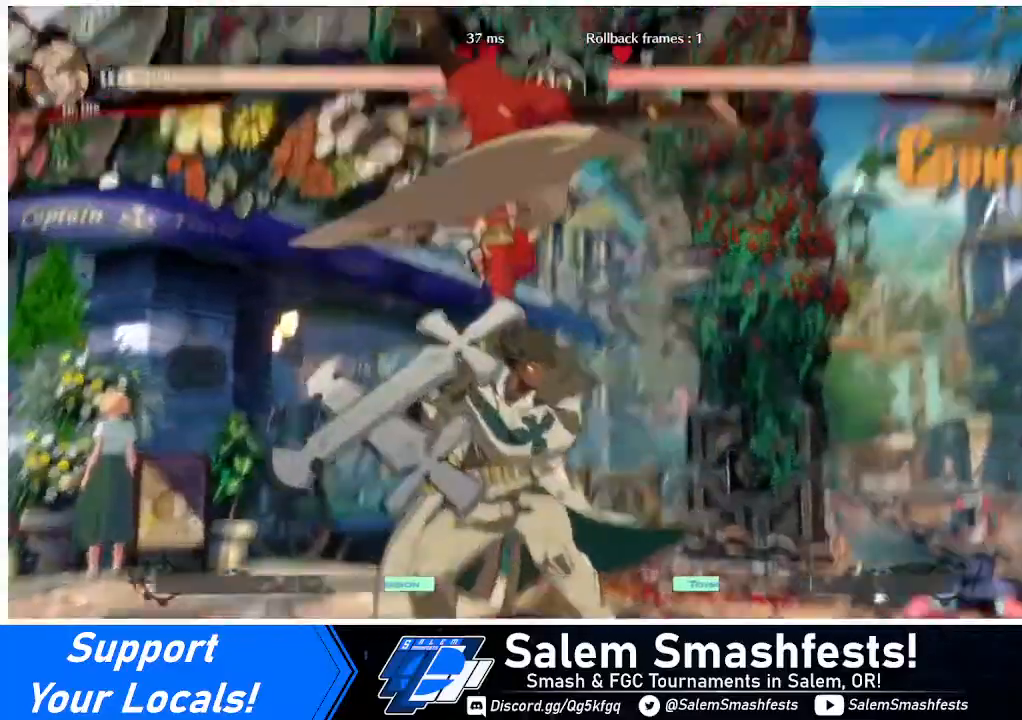
{"buttons": [], "events": []}
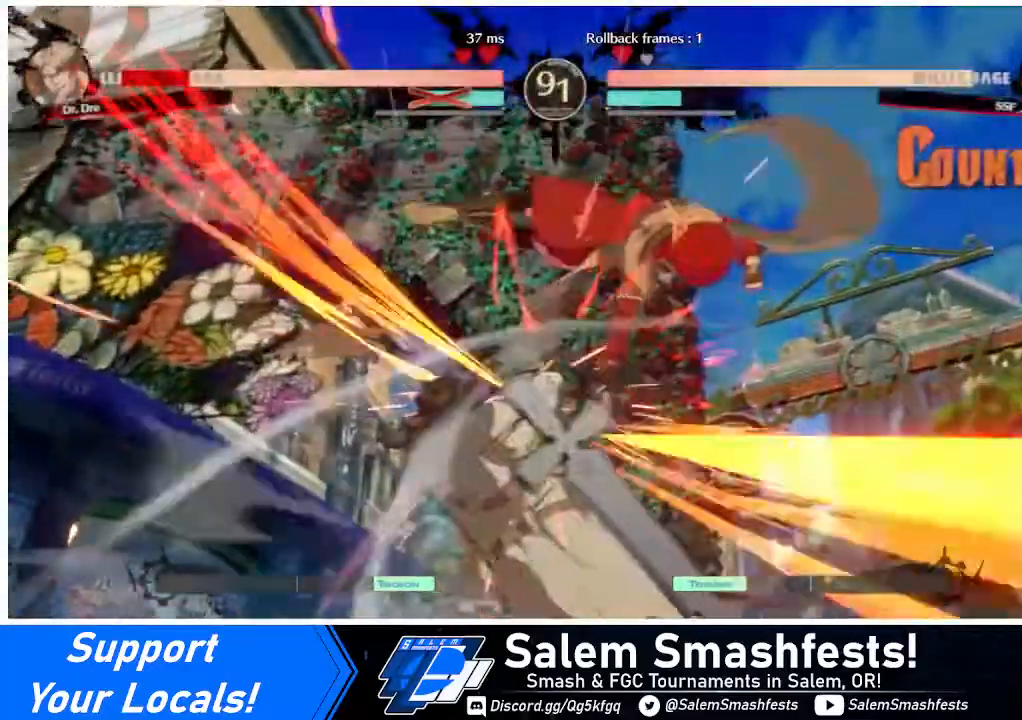
{"buttons": ["DPAD_DOWN"], "events": [[440, "DPAD_DOWN", "down"]]}
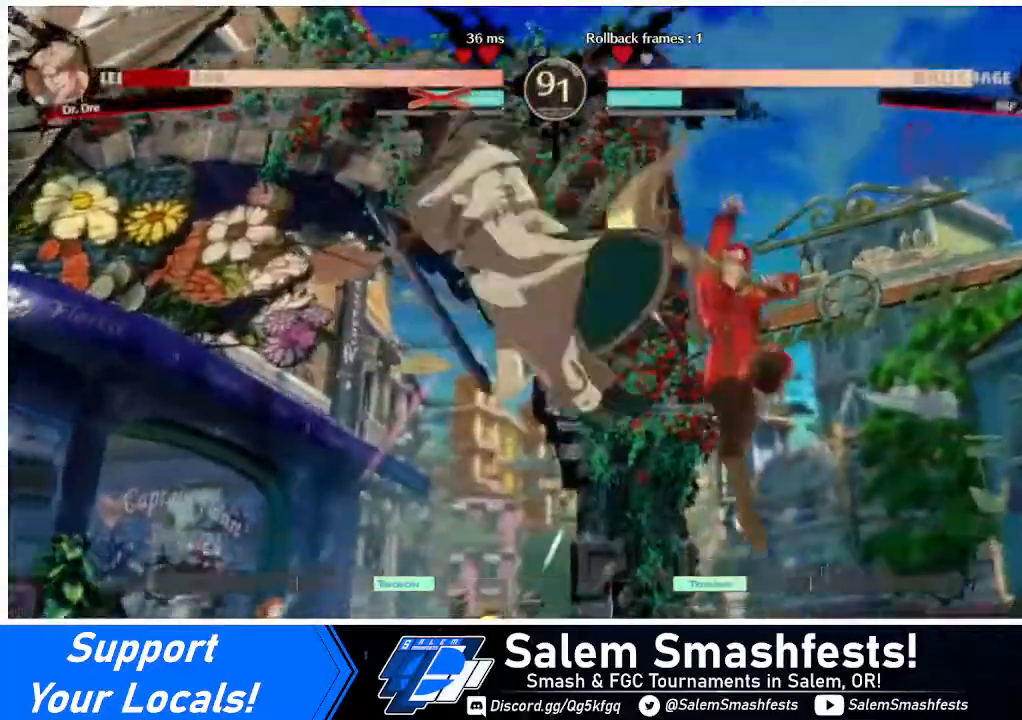
{"buttons": [], "events": [[40, "DPAD_DOWN", "up"], [40, "DPAD_LEFT", "down"], [120, "R1", "down"], [240, "R1", "up"], [520, "DPAD_LEFT", "up"]]}
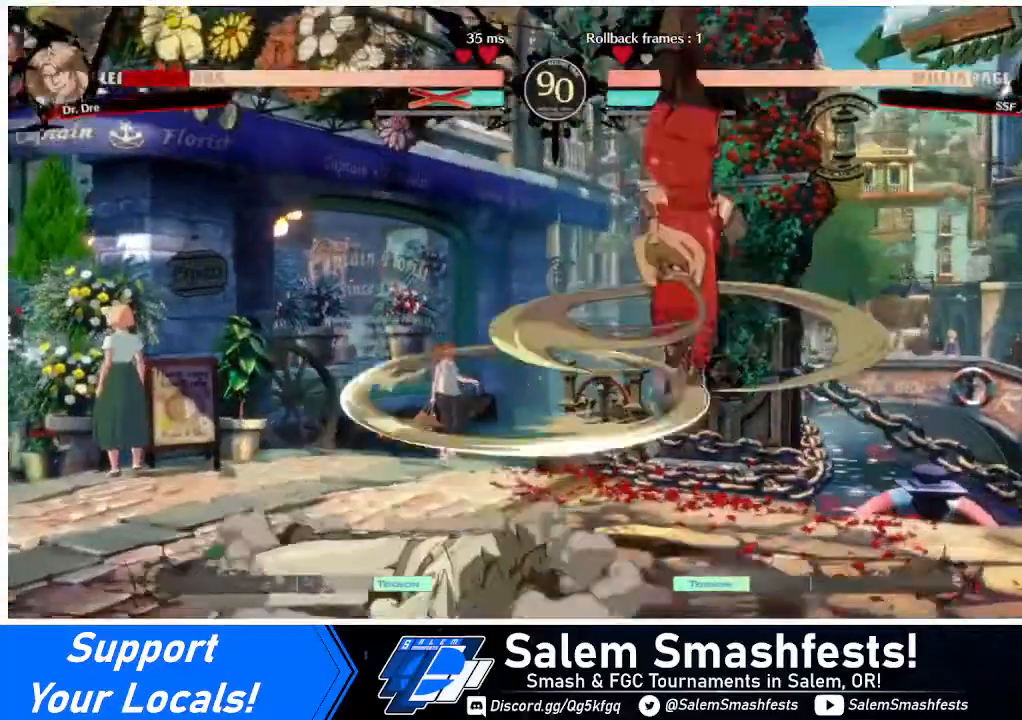
{"buttons": ["SQUARE", "DPAD_LEFT"], "events": [[320, "DPAD_DOWN", "down"], [360, "DPAD_LEFT", "down"], [400, "DPAD_DOWN", "up"], [480, "SQUARE", "down"]]}
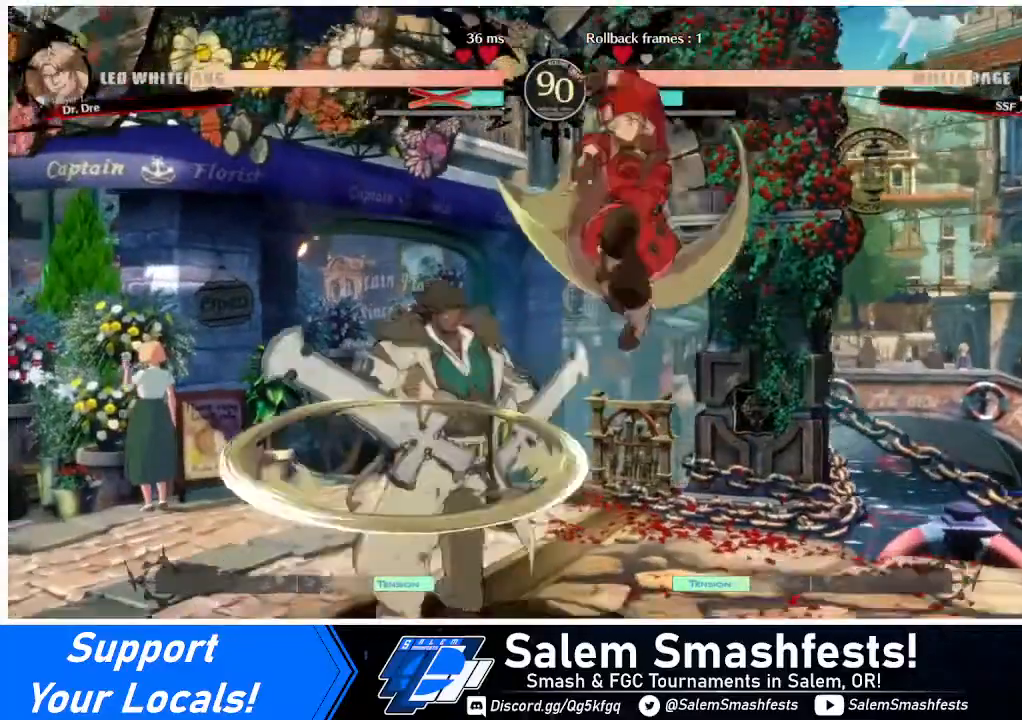
{"buttons": ["DPAD_DOWN", "DPAD_RIGHT"], "events": [[80, "SQUARE", "up"], [440, "DPAD_DOWN", "down"], [480, "DPAD_LEFT", "up"], [520, "DPAD_RIGHT", "down"]]}